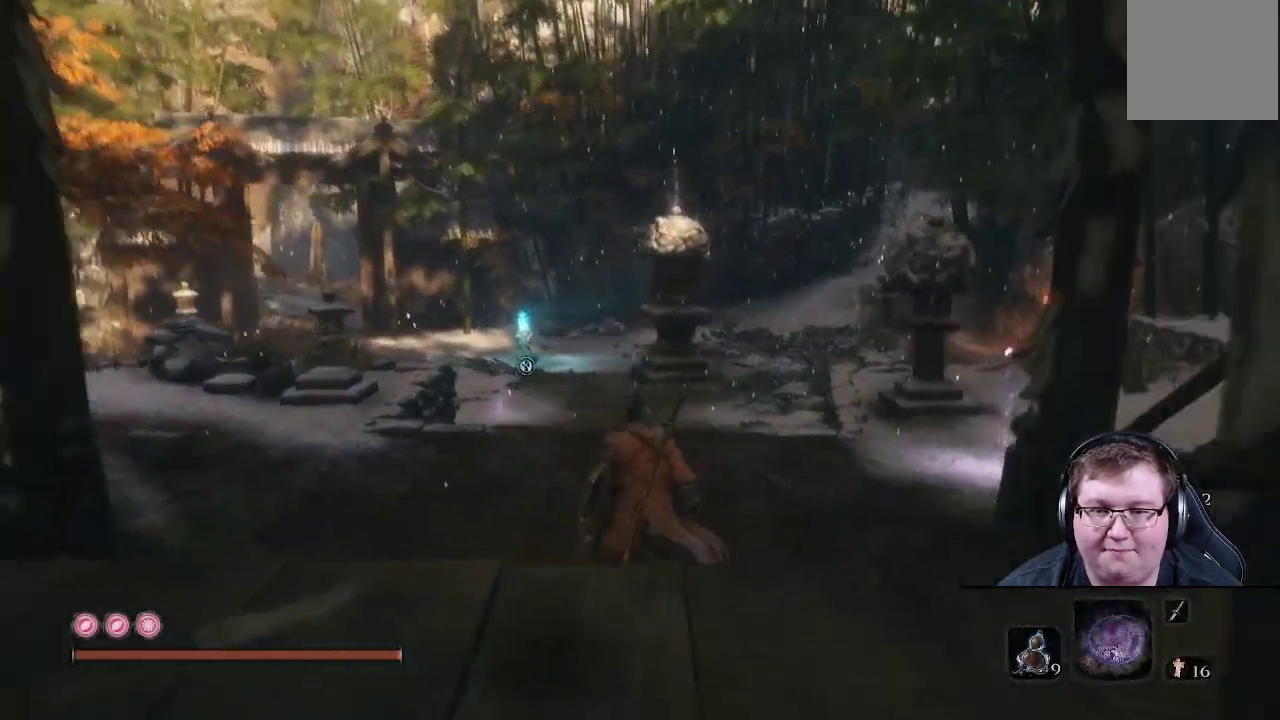
Gameplay with a controller (Xbox layout); each line is a JSON object with the inputs held at the frame after it. "events" lists button and stick changes between this image and that frame as [ms after this image, input, new state], when the widget could be followed in between. Not read: L3 R3.
{"buttons": ["B"], "left_stick": "up", "right_stick": "center", "events": []}
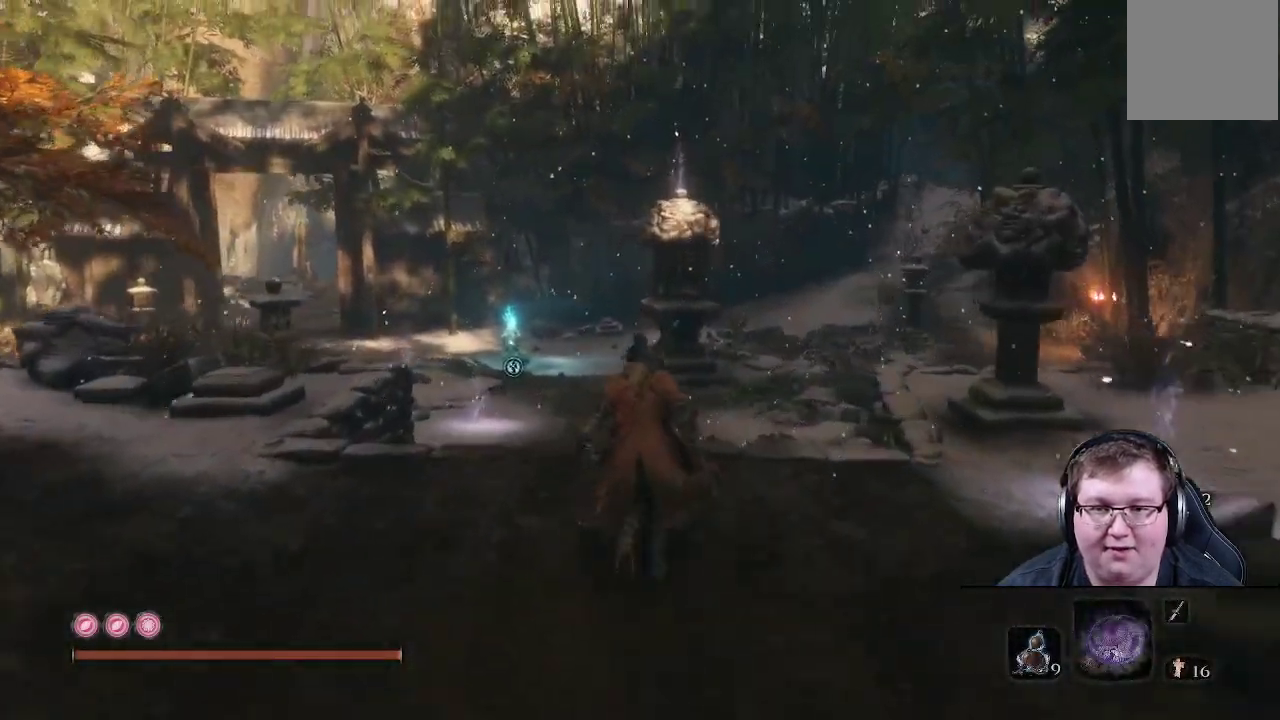
{"buttons": [], "left_stick": "up", "right_stick": "center", "events": [[267, "B", "up"]]}
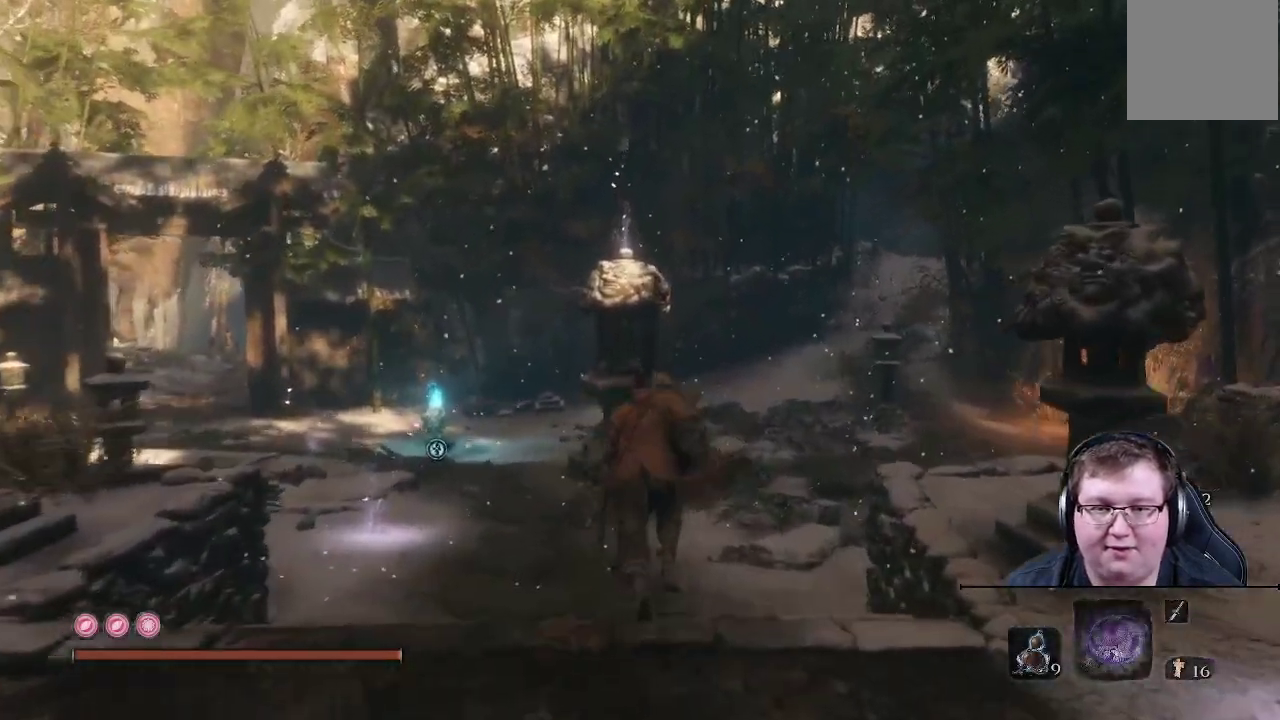
{"buttons": [], "left_stick": "up-left", "right_stick": "right", "events": [[67, "right_stick", "right"], [217, "left_stick", "up-left"]]}
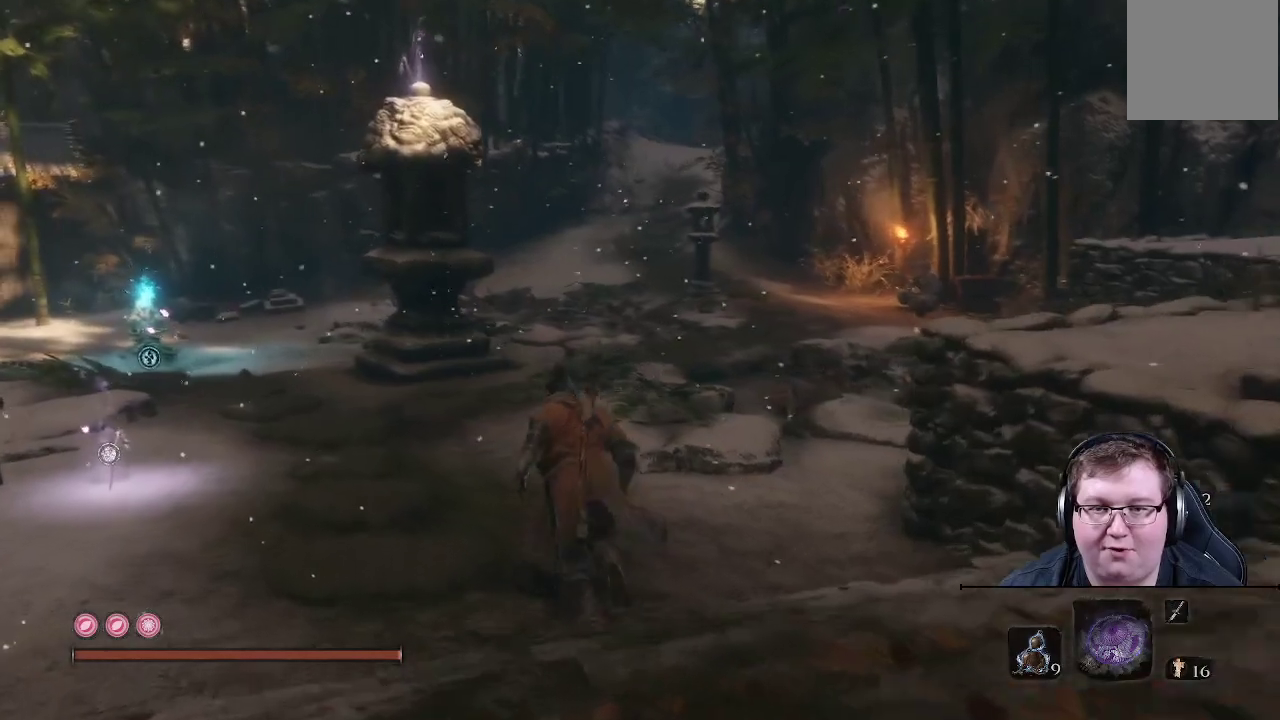
{"buttons": [], "left_stick": "up-left", "right_stick": "center", "events": [[50, "right_stick", "center"]]}
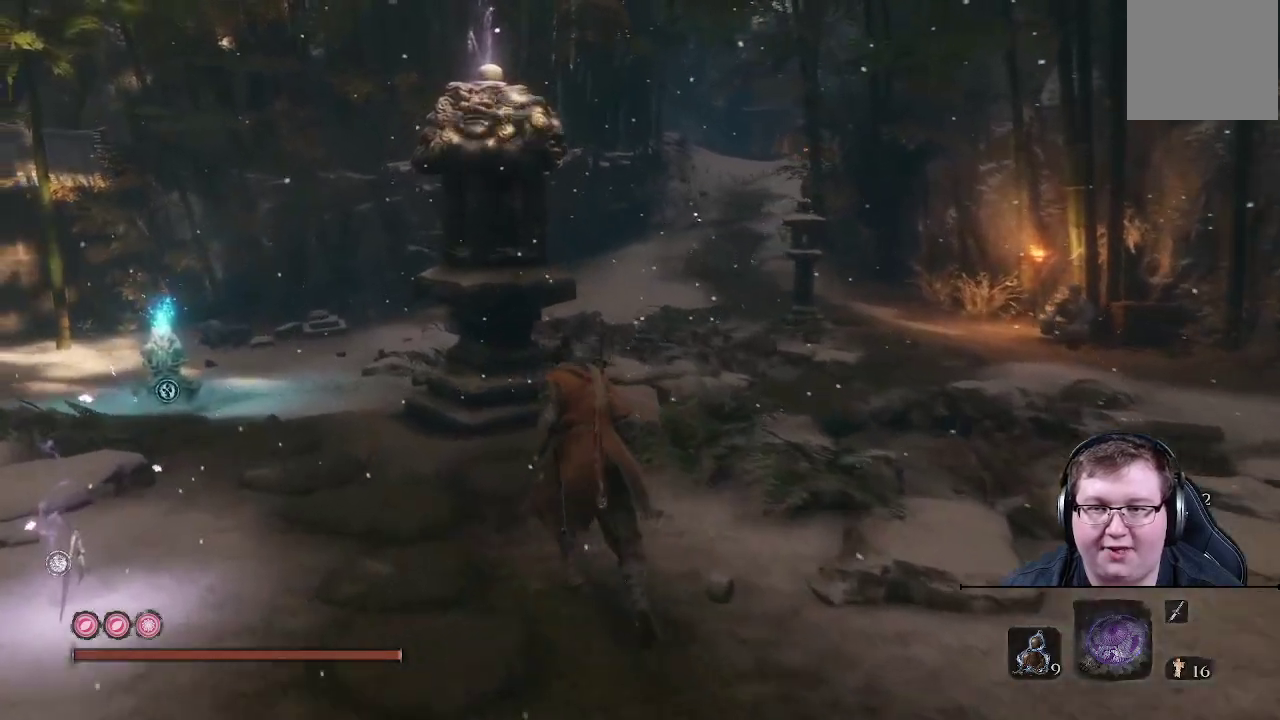
{"buttons": [], "left_stick": "up-left", "right_stick": "center", "events": []}
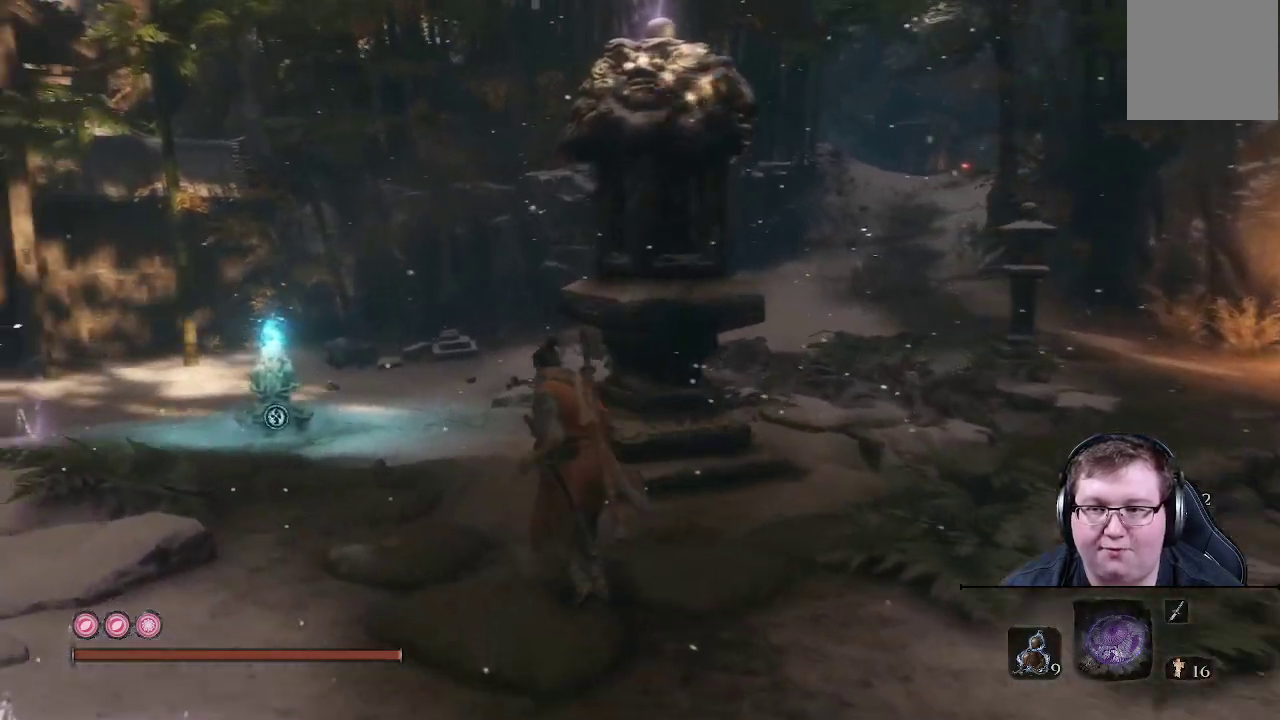
{"buttons": [], "left_stick": "up-left", "right_stick": "center", "events": []}
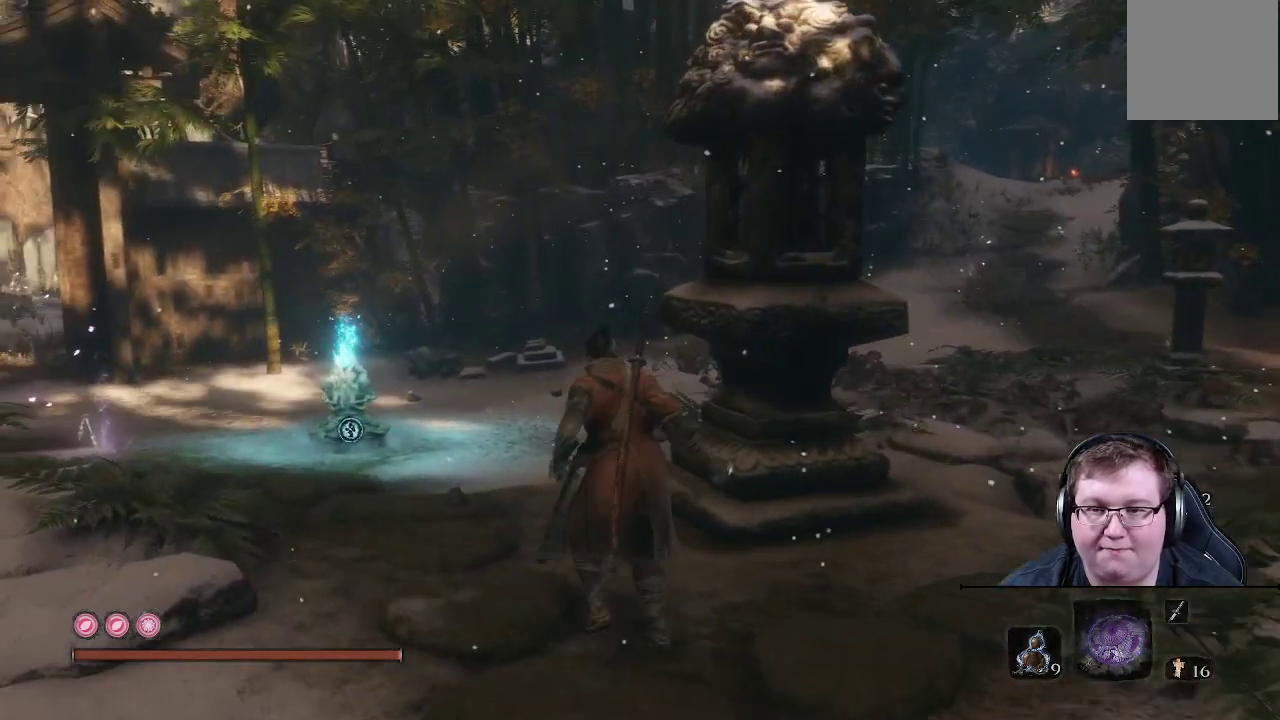
{"buttons": [], "left_stick": "up-left", "right_stick": "right", "events": [[233, "right_stick", "right"]]}
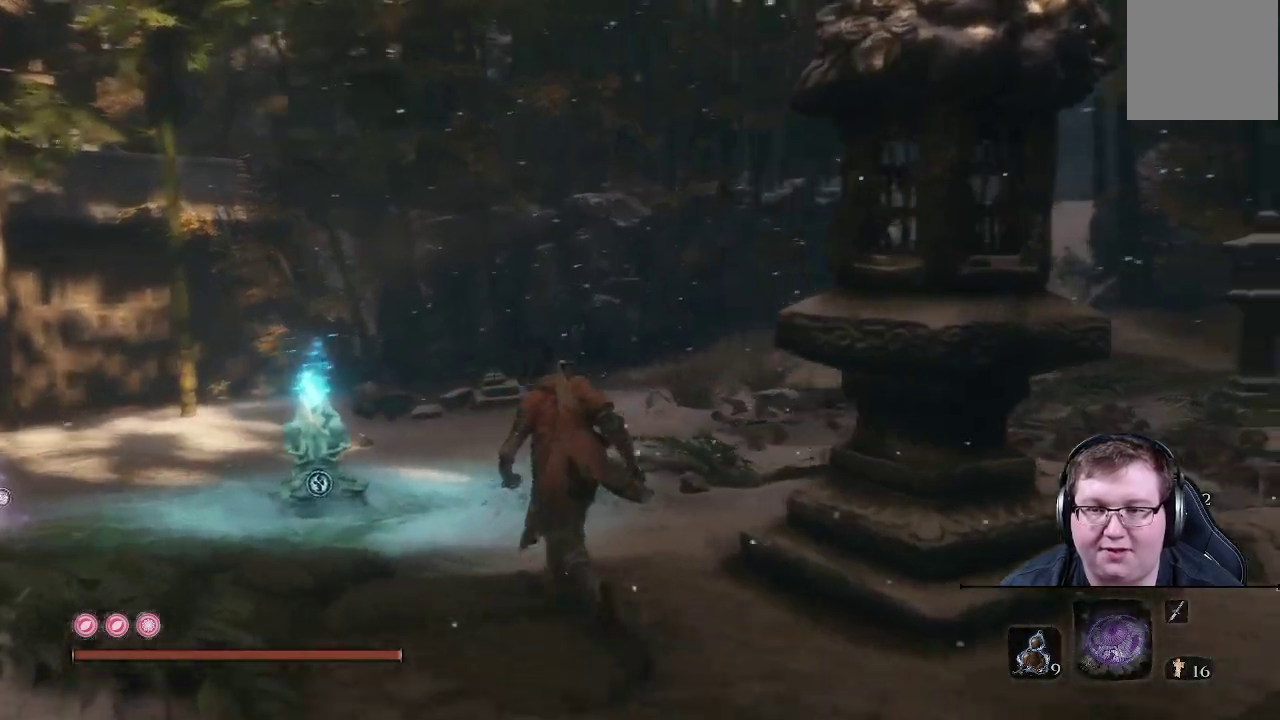
{"buttons": [], "left_stick": "up", "right_stick": "right", "events": [[433, "left_stick", "up"]]}
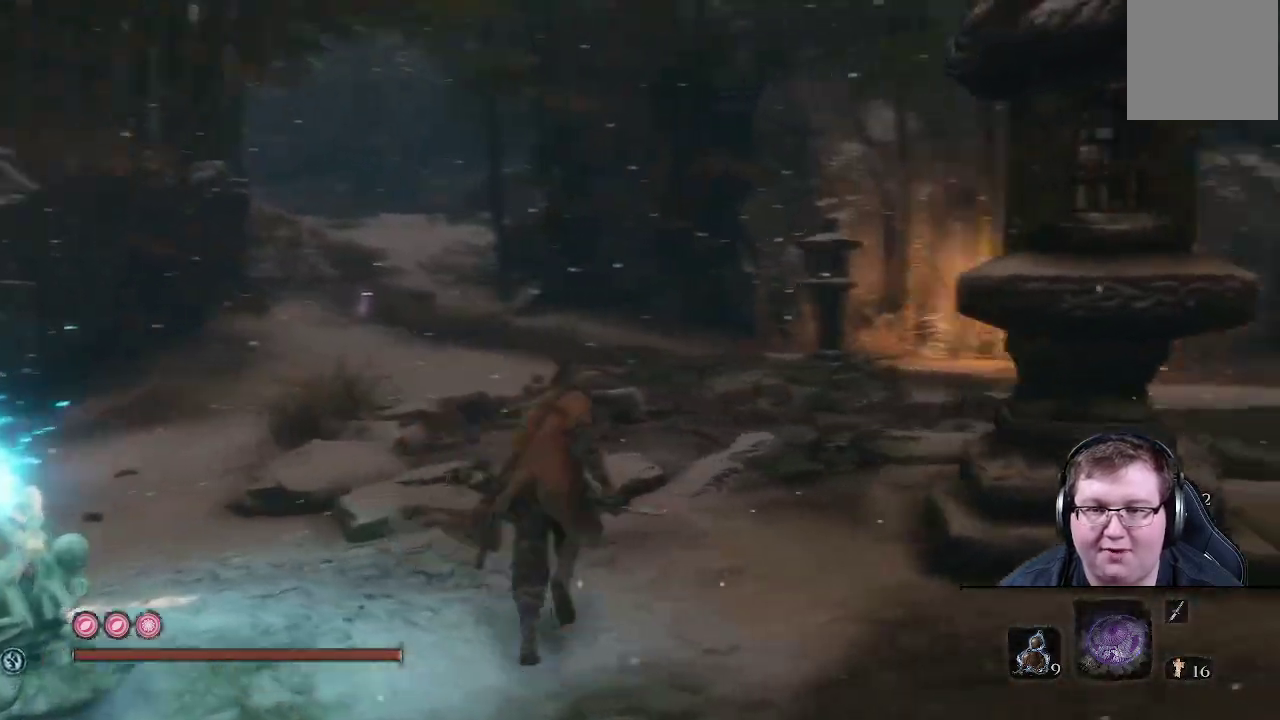
{"buttons": [], "left_stick": "center", "right_stick": "center", "events": [[283, "right_stick", "center"], [383, "left_stick", "center"]]}
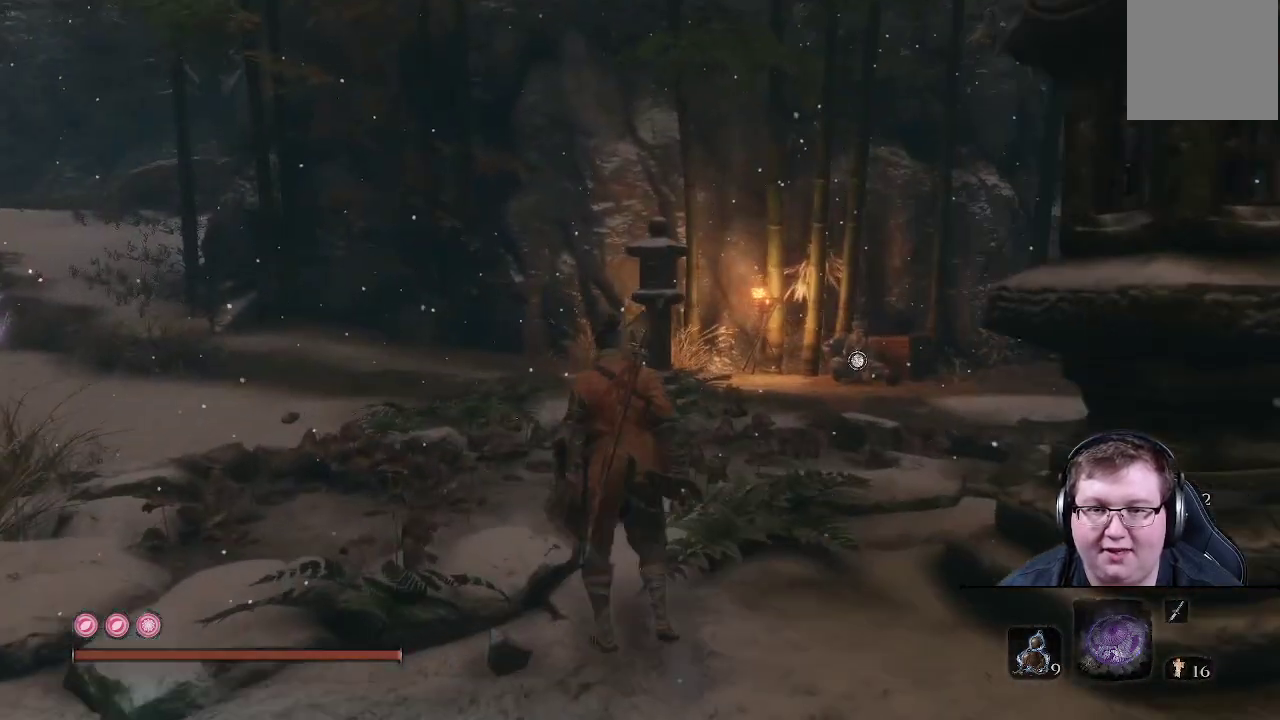
{"buttons": [], "left_stick": "up", "right_stick": "center", "events": [[400, "left_stick", "up"]]}
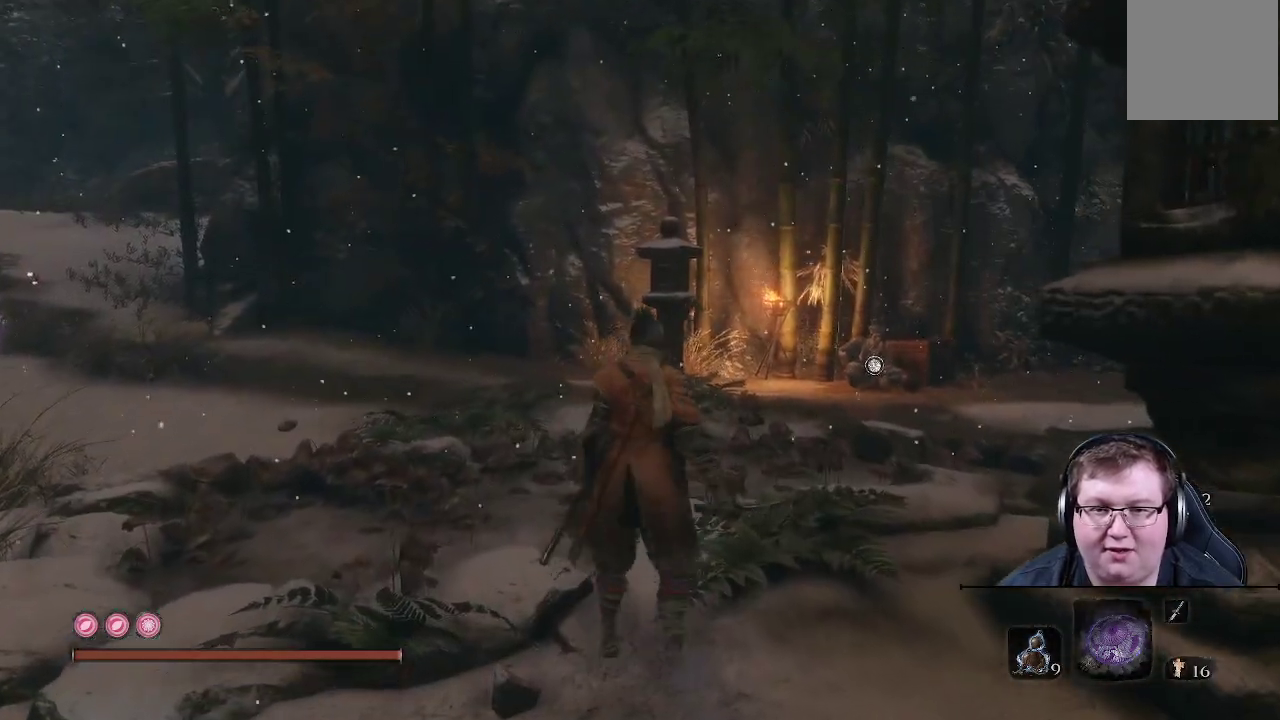
{"buttons": [], "left_stick": "up", "right_stick": "center", "events": []}
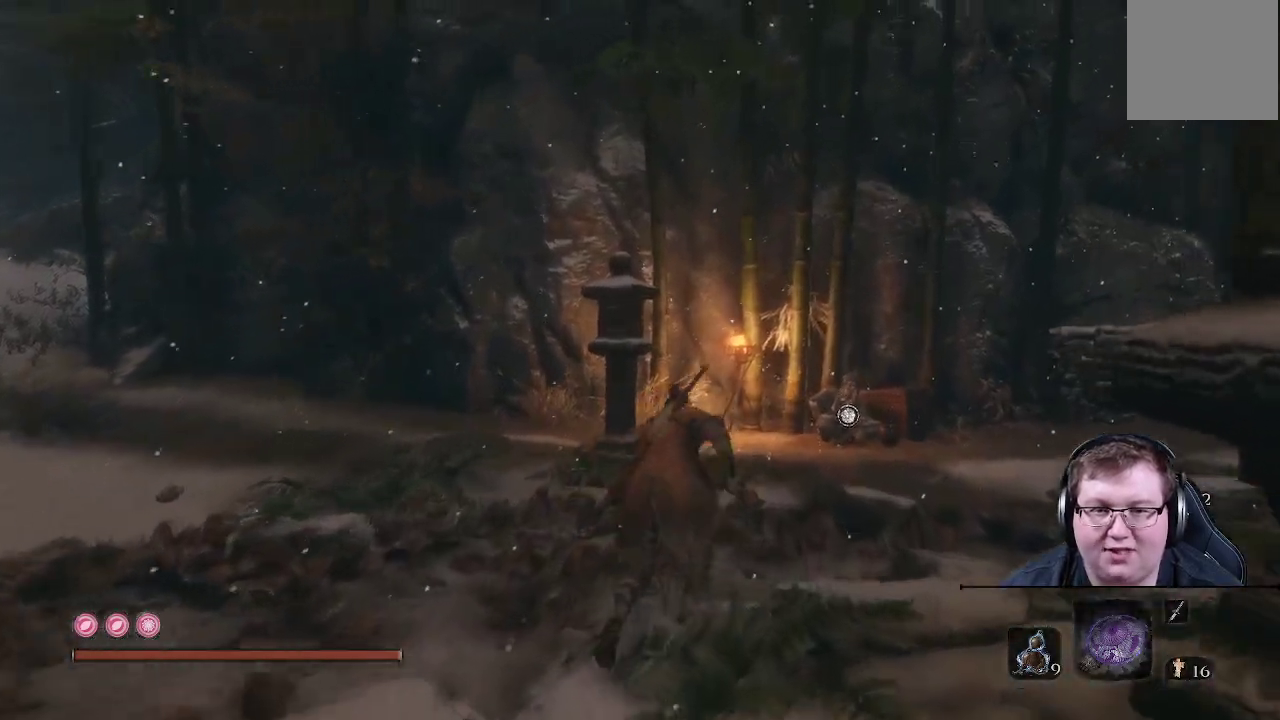
{"buttons": [], "left_stick": "up", "right_stick": "center", "events": []}
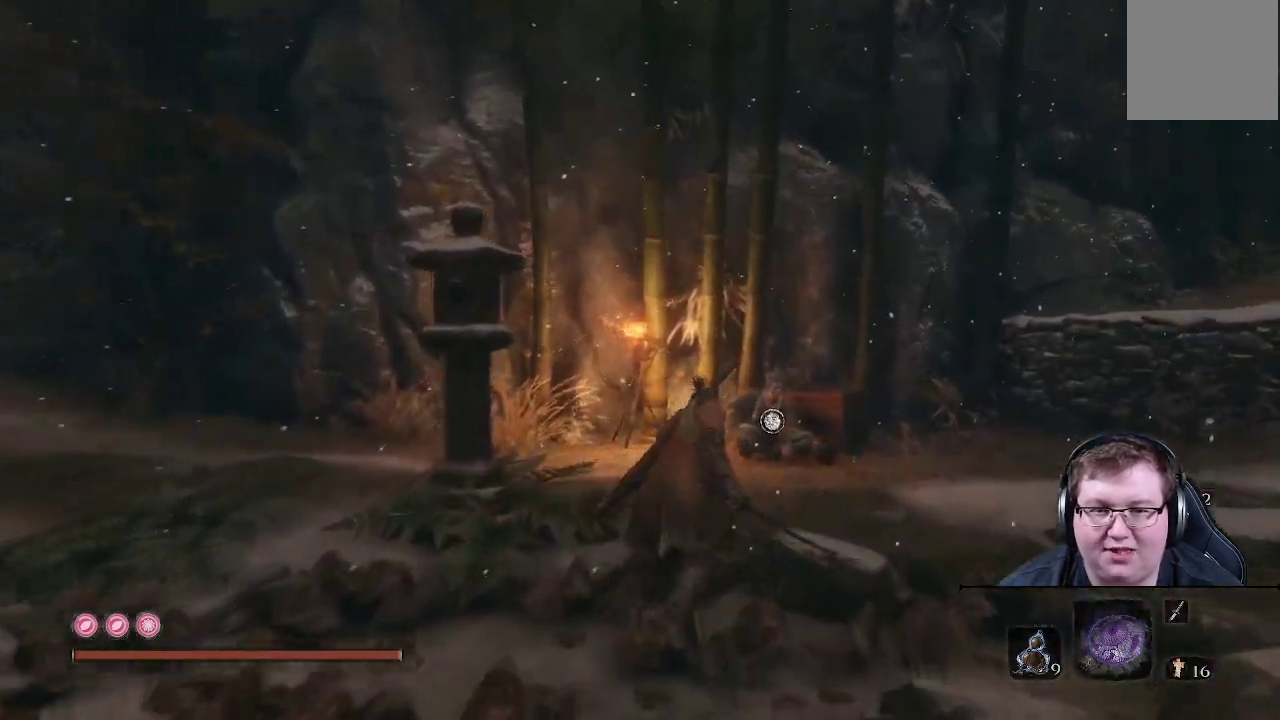
{"buttons": [], "left_stick": "up", "right_stick": "center", "events": [[233, "right_stick", "down"], [283, "right_stick", "down-left"], [450, "right_stick", "center"]]}
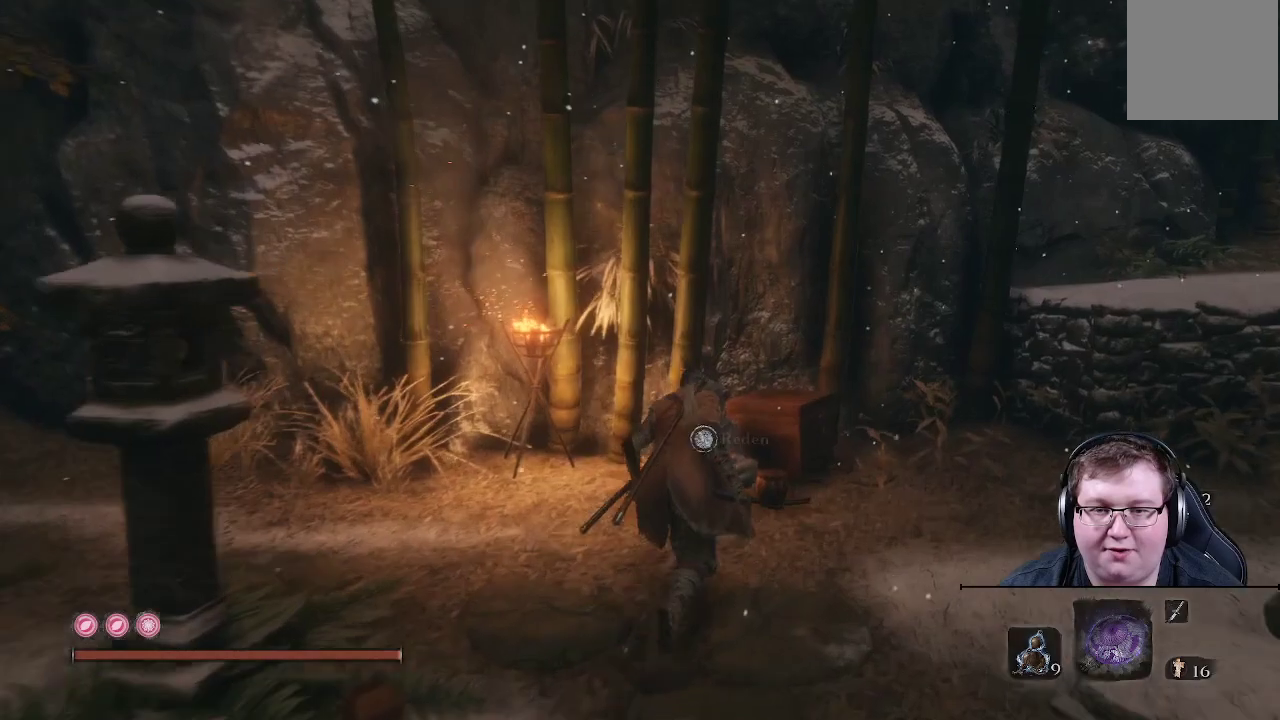
{"buttons": [], "left_stick": "center", "right_stick": "center", "events": [[200, "left_stick", "center"], [250, "X", "down"], [400, "X", "up"]]}
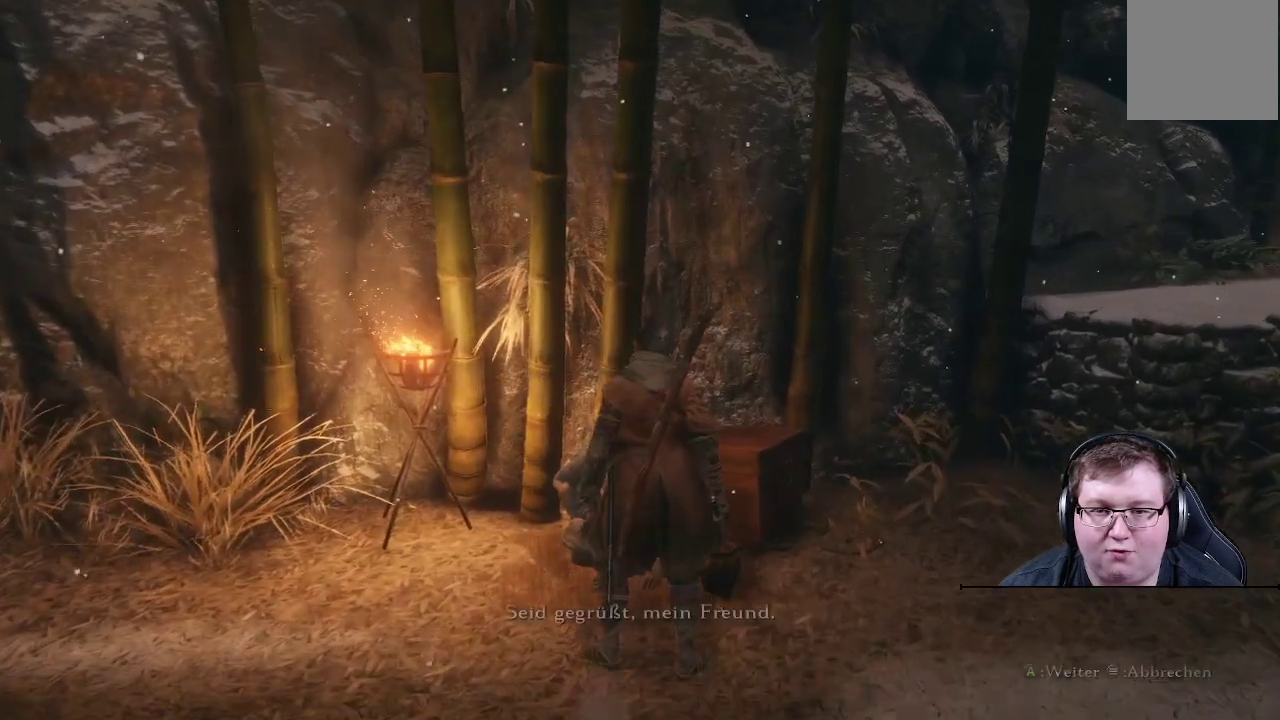
{"buttons": [], "left_stick": "center", "right_stick": "center", "events": []}
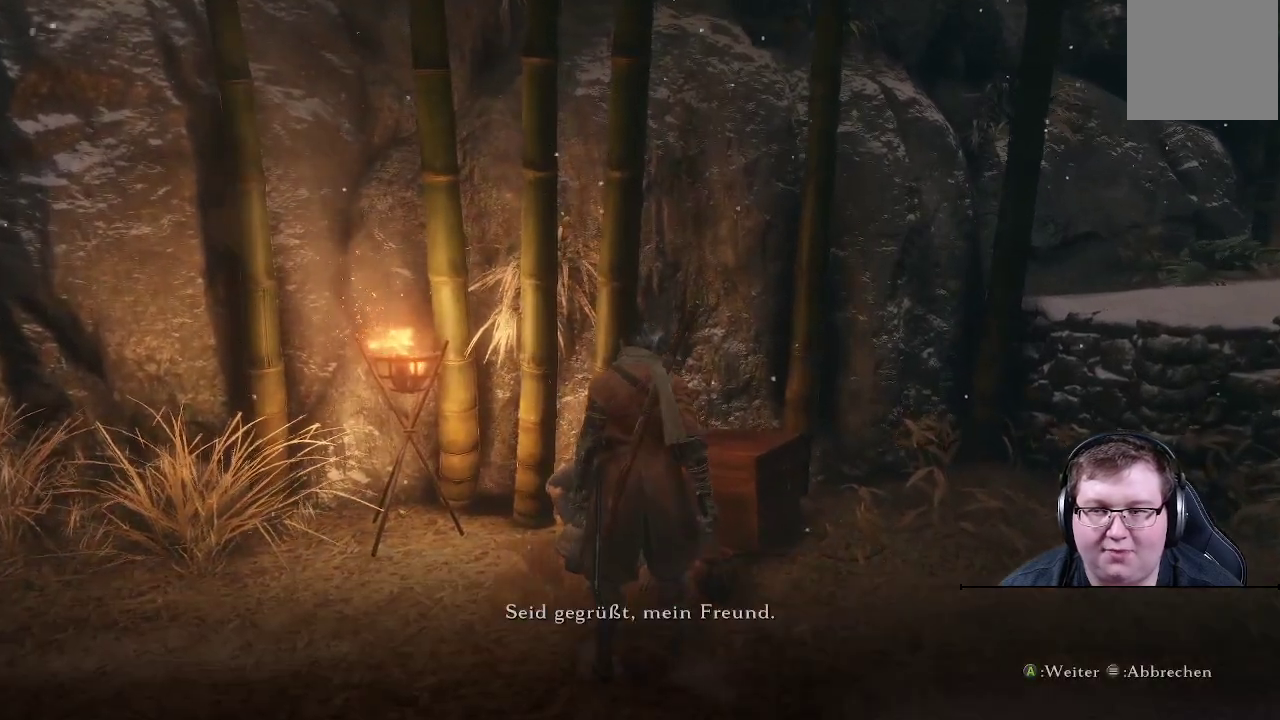
{"buttons": [], "left_stick": "center", "right_stick": "center", "events": [[50, "A", "down"], [183, "A", "up"]]}